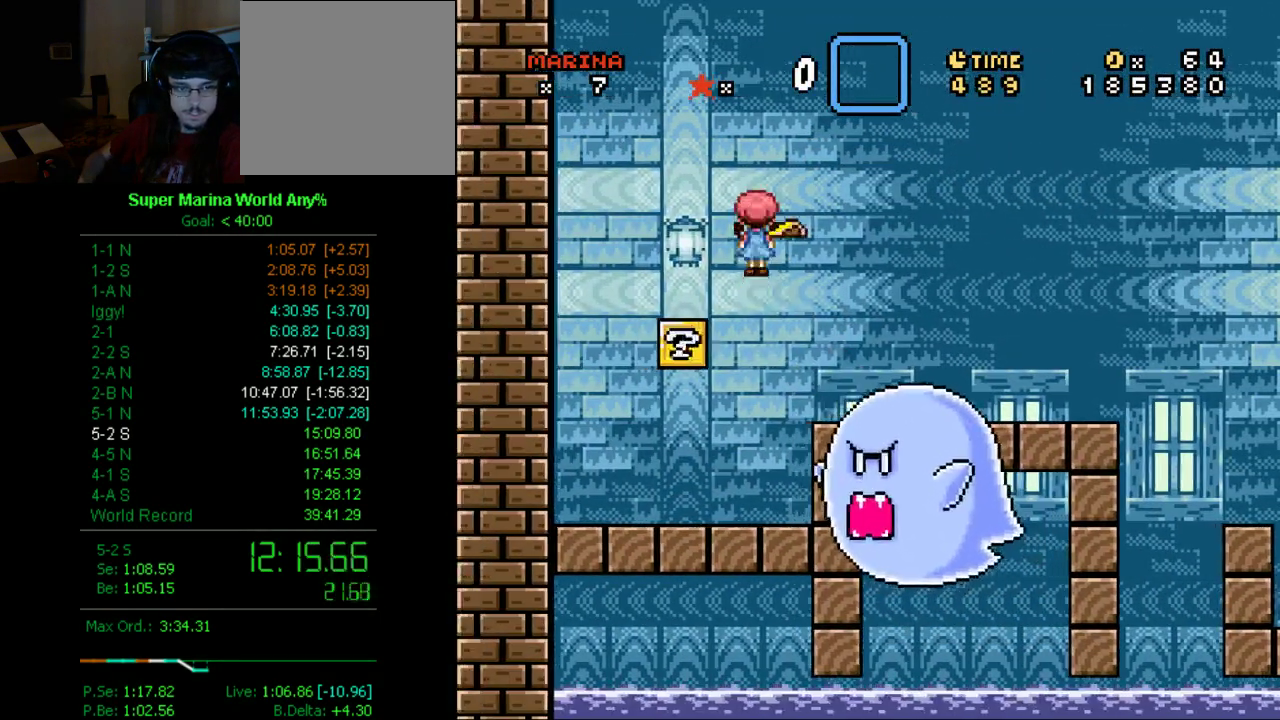
Gameplay with a controller (Xbox layout); each line is a JSON object with the inputs held at the frame after it. "events" lists button and stick changes between this image and that frame as [ms after this image, input, new state], when the widget could be followed in between. Not read: L1 L2 L3 R2 R3.
{"buttons": ["B", "X"], "left_stick": "center", "right_stick": "center", "events": [[121, "DPAD_RIGHT", "up"]]}
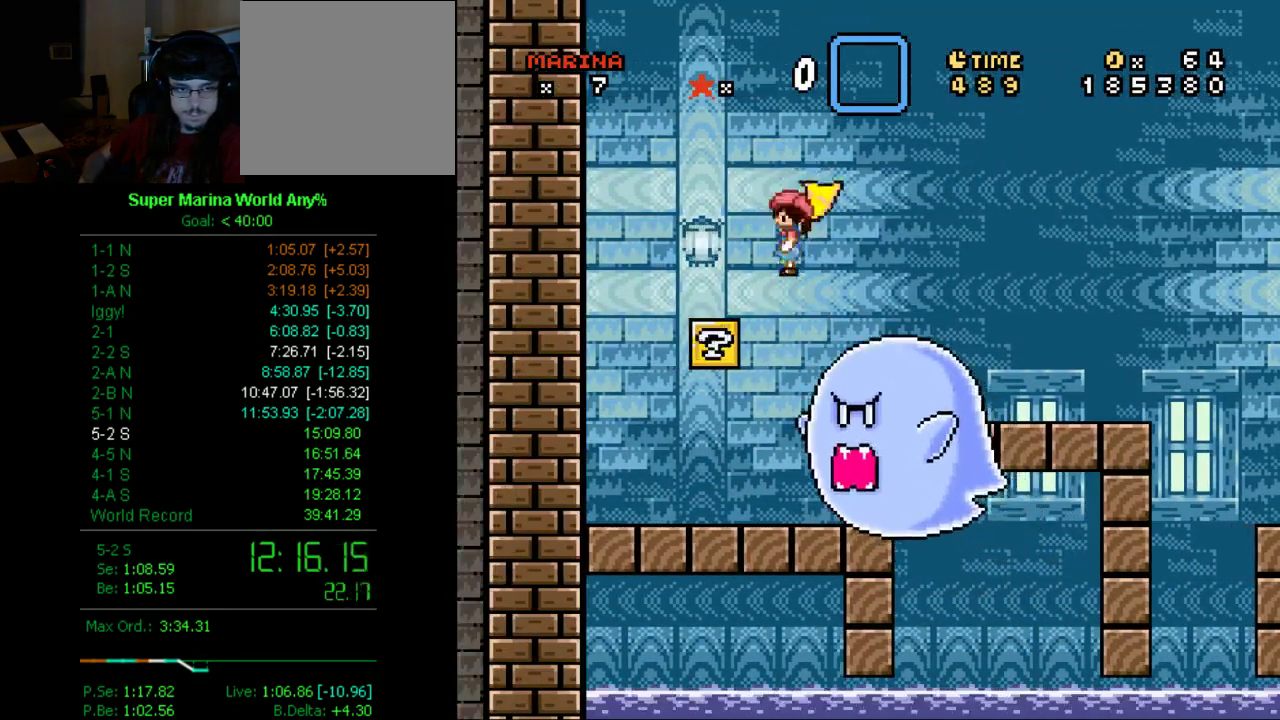
{"buttons": ["B", "X", "DPAD_LEFT"], "left_stick": "center", "right_stick": "center", "events": [[242, "DPAD_LEFT", "down"]]}
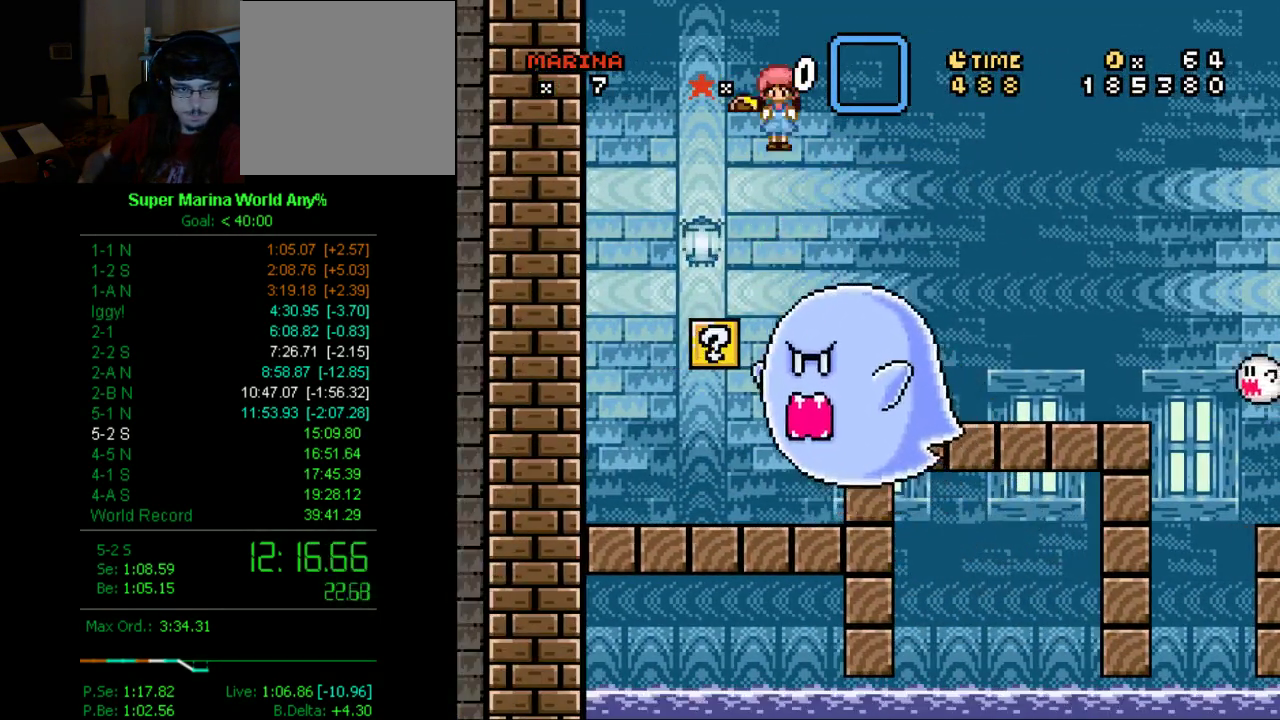
{"buttons": ["B", "X"], "left_stick": "center", "right_stick": "center", "events": [[52, "DPAD_LEFT", "up"], [259, "DPAD_RIGHT", "down"], [363, "DPAD_RIGHT", "up"]]}
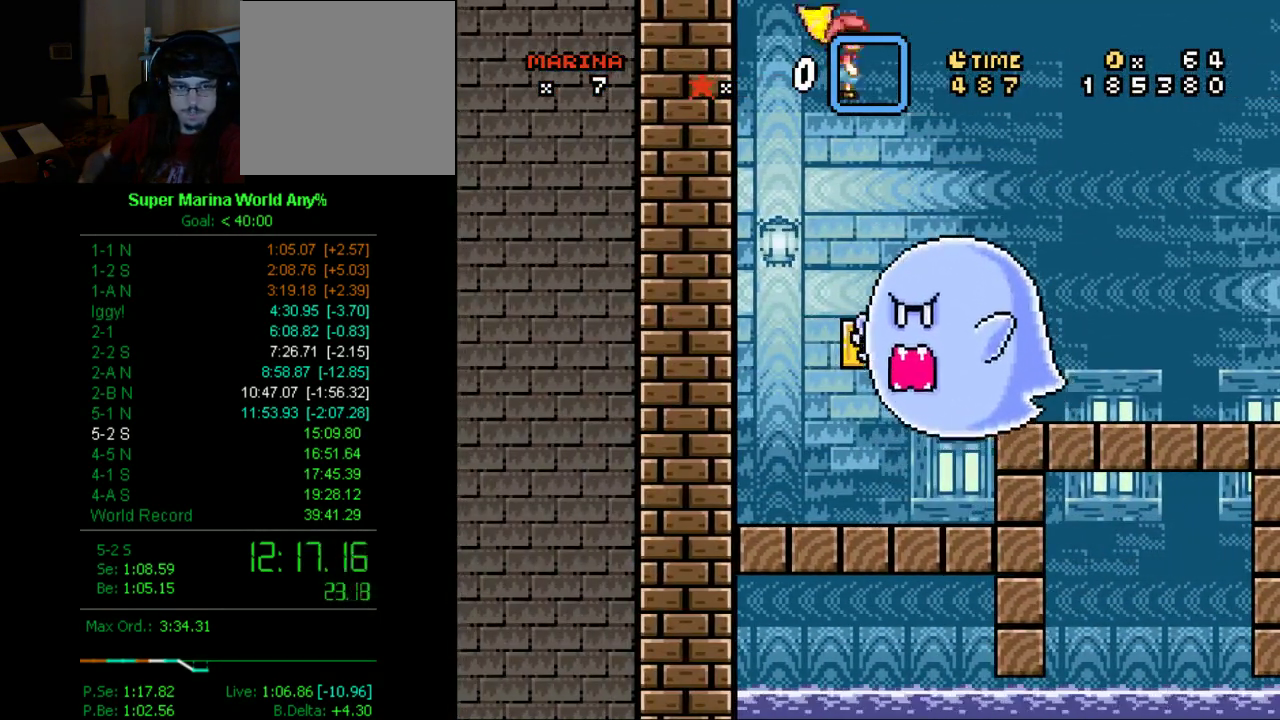
{"buttons": ["B", "X", "DPAD_LEFT"], "left_stick": "center", "right_stick": "center", "events": [[484, "DPAD_LEFT", "down"]]}
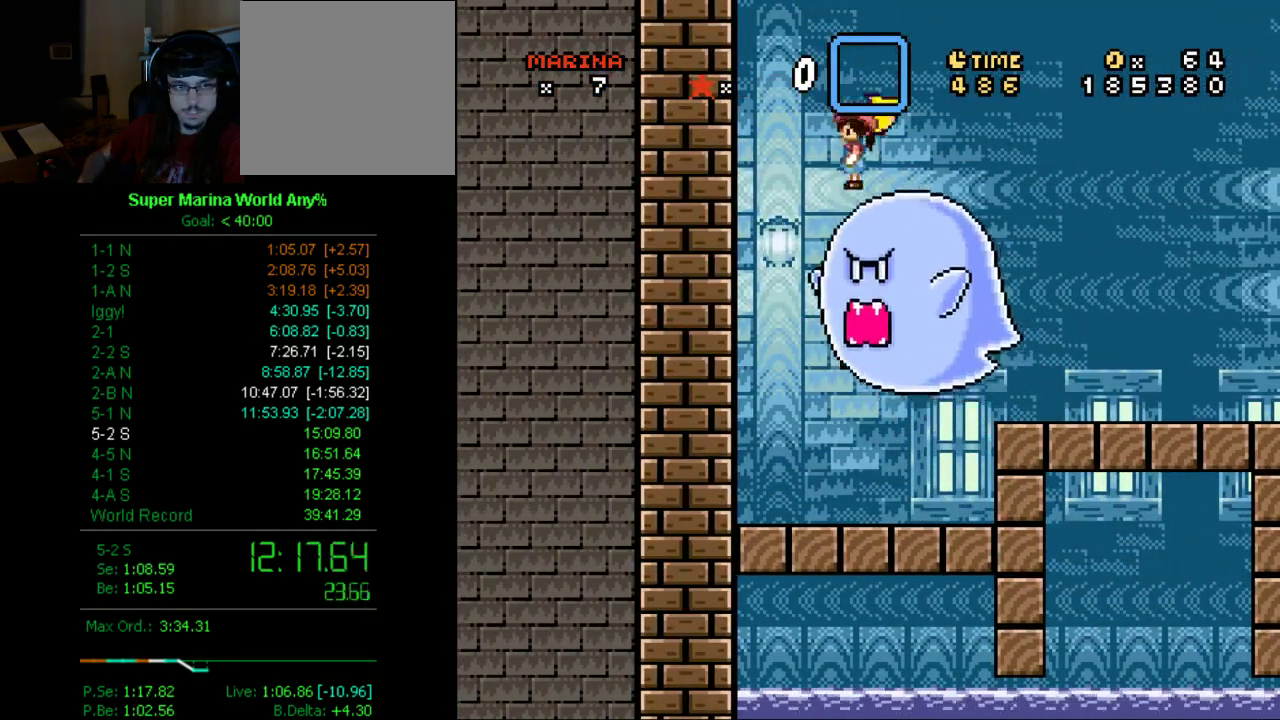
{"buttons": ["B", "X"], "left_stick": "center", "right_stick": "center", "events": [[363, "DPAD_LEFT", "up"]]}
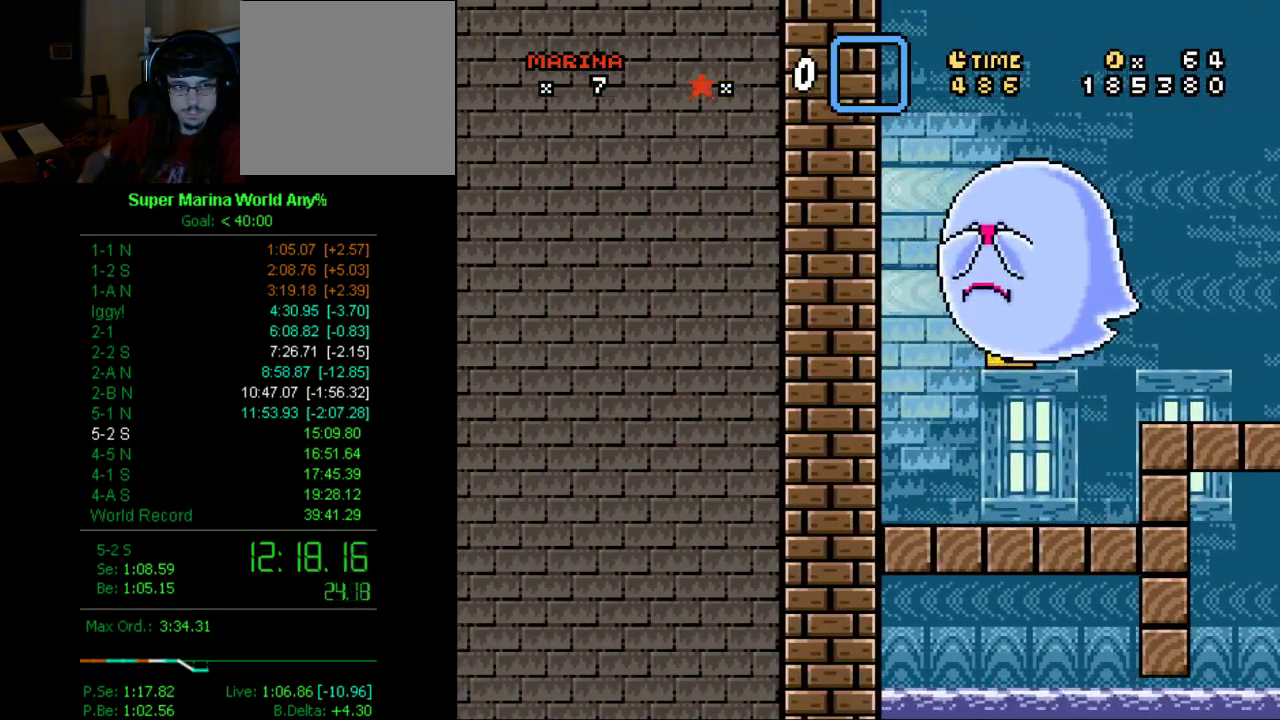
{"buttons": ["B", "X"], "left_stick": "center", "right_stick": "center", "events": []}
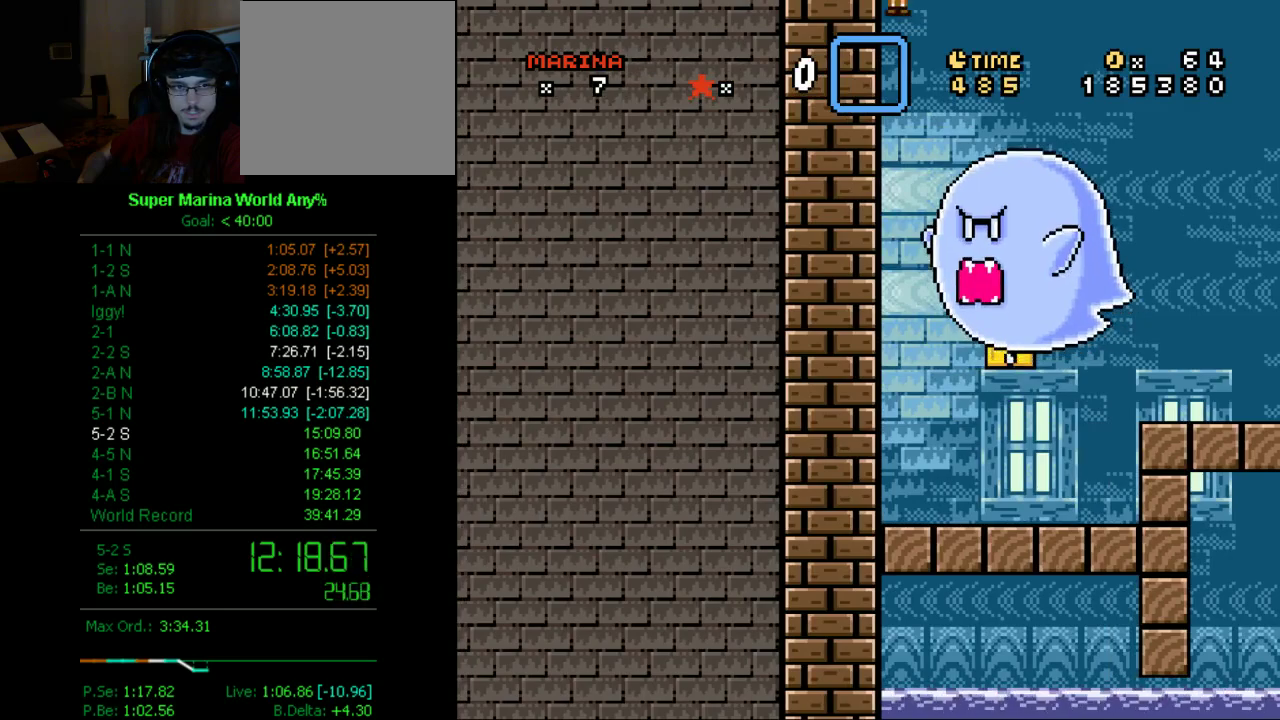
{"buttons": ["B", "X"], "left_stick": "center", "right_stick": "center", "events": []}
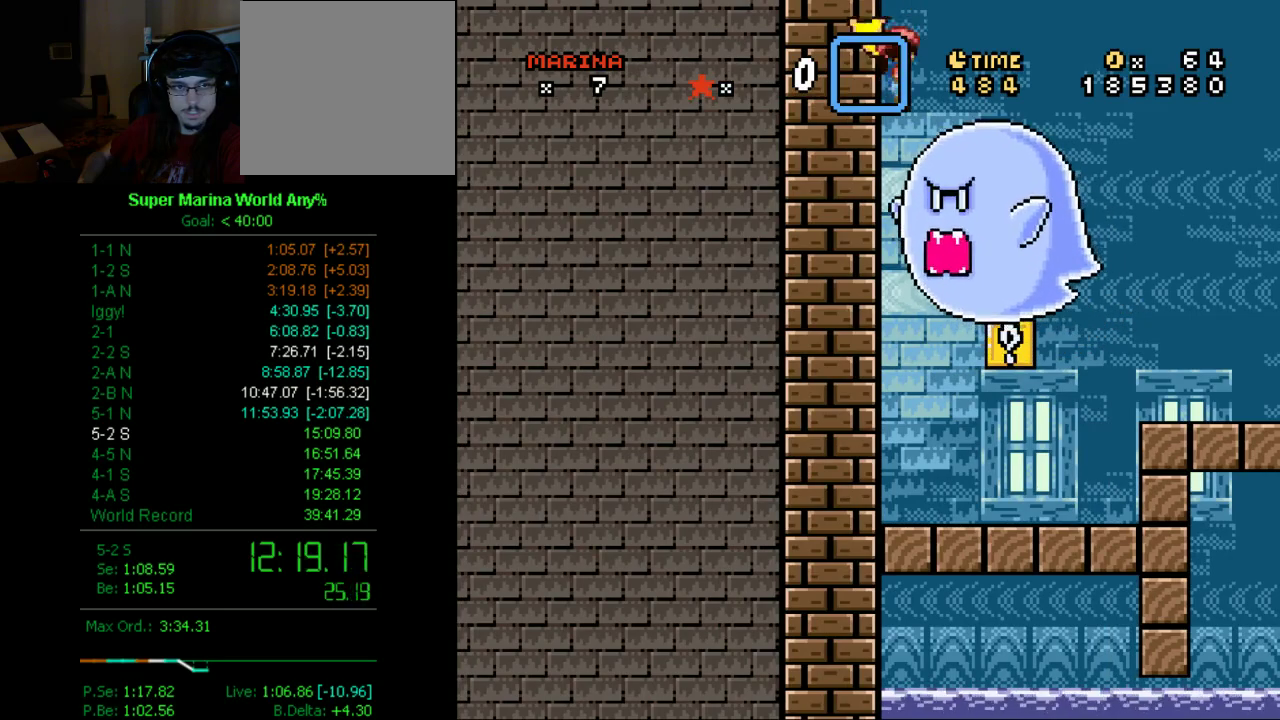
{"buttons": ["X"], "left_stick": "center", "right_stick": "center", "events": [[311, "B", "up"]]}
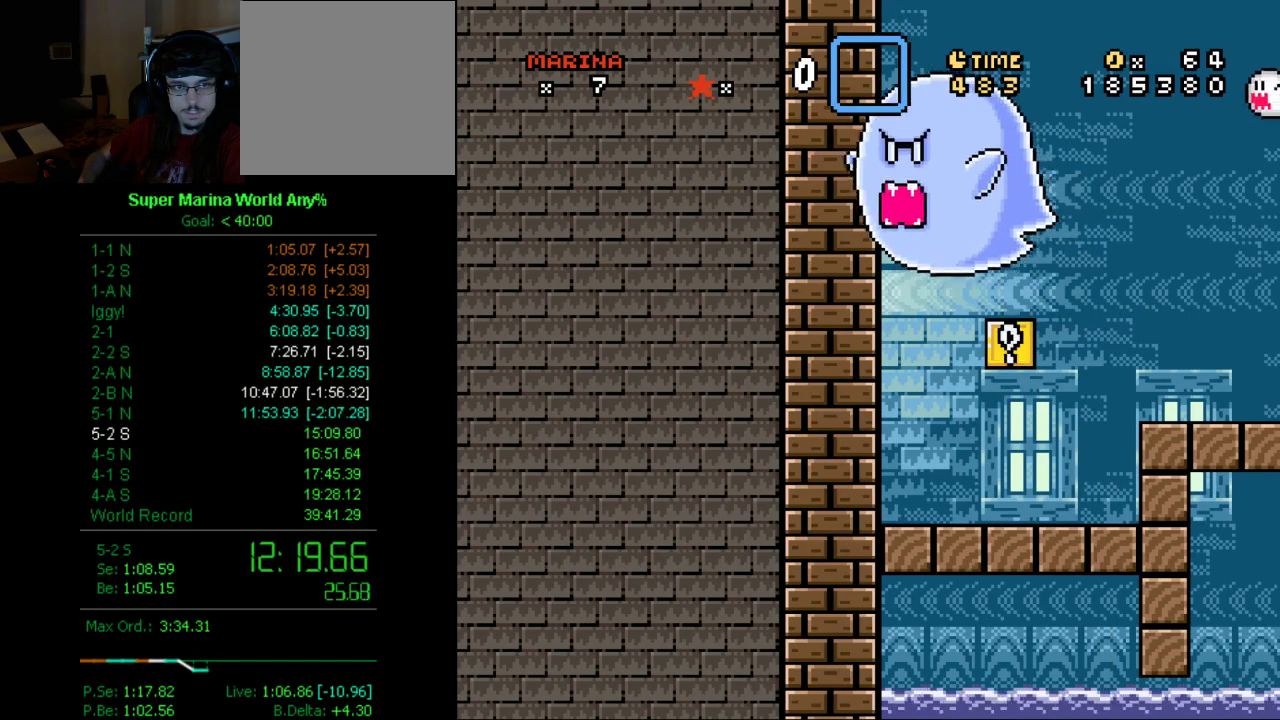
{"buttons": ["B", "X"], "left_stick": "center", "right_stick": "center", "events": [[103, "B", "down"]]}
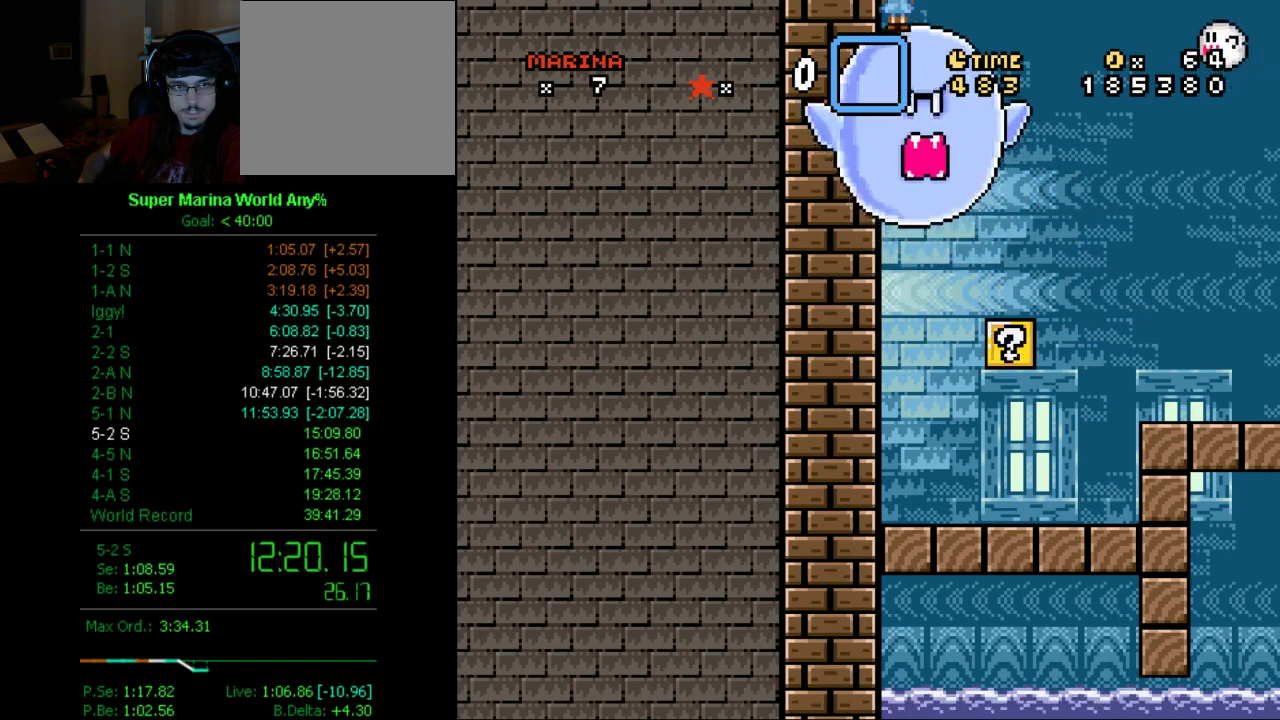
{"buttons": ["B", "X"], "left_stick": "center", "right_stick": "center", "events": []}
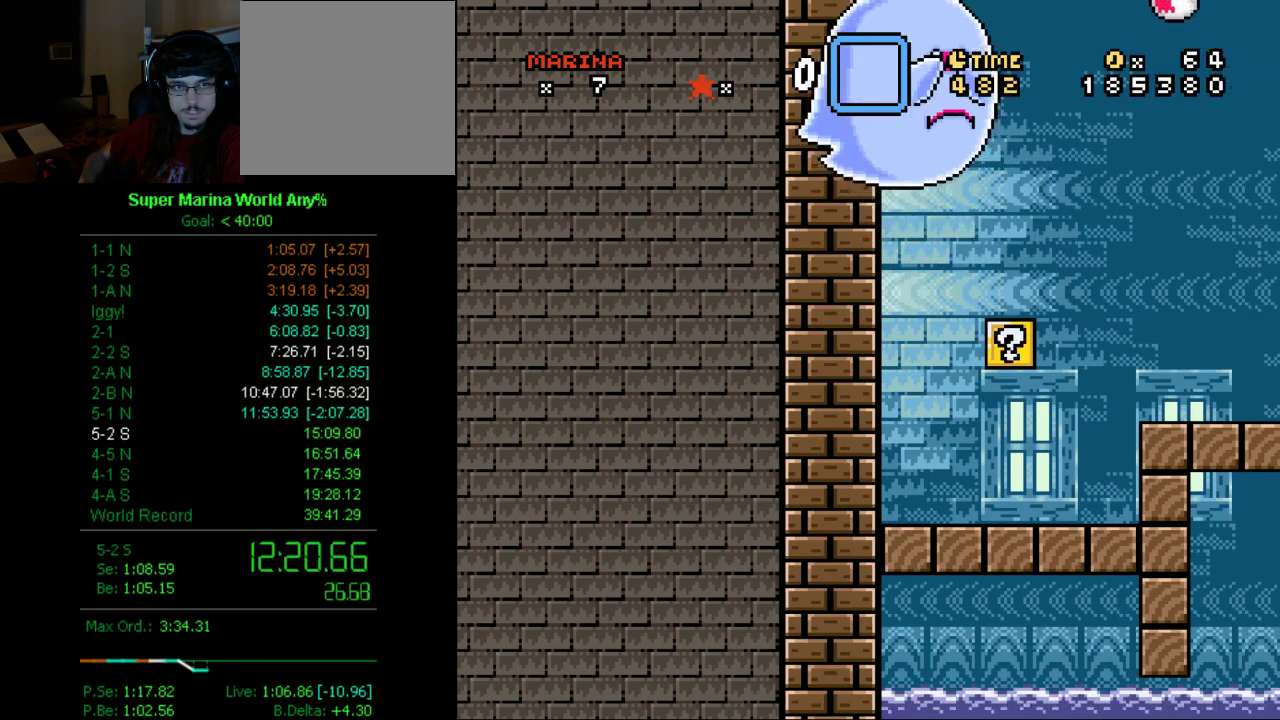
{"buttons": ["X"], "left_stick": "center", "right_stick": "center", "events": [[104, "B", "up"], [311, "A", "down"], [432, "A", "up"]]}
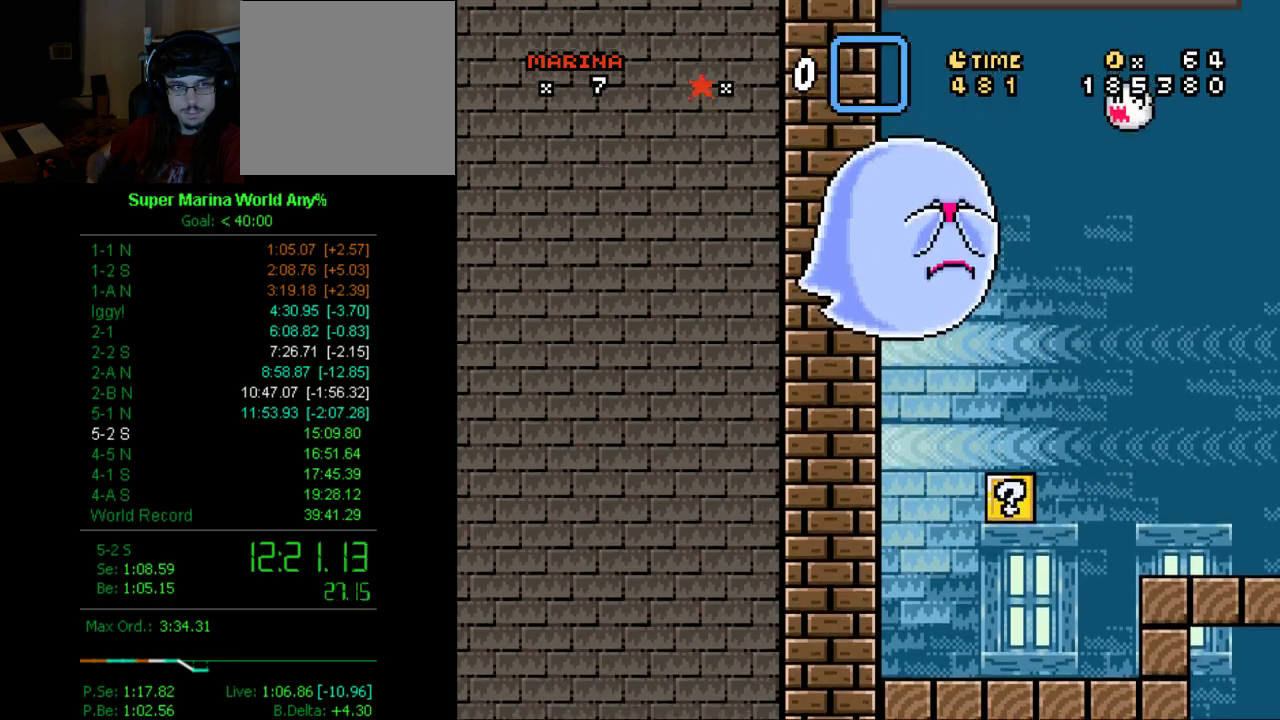
{"buttons": ["X", "DPAD_UP"], "left_stick": "center", "right_stick": "center", "events": [[69, "DPAD_UP", "down"], [190, "DPAD_UP", "up"], [242, "DPAD_UP", "down"], [380, "DPAD_UP", "up"], [501, "DPAD_UP", "down"]]}
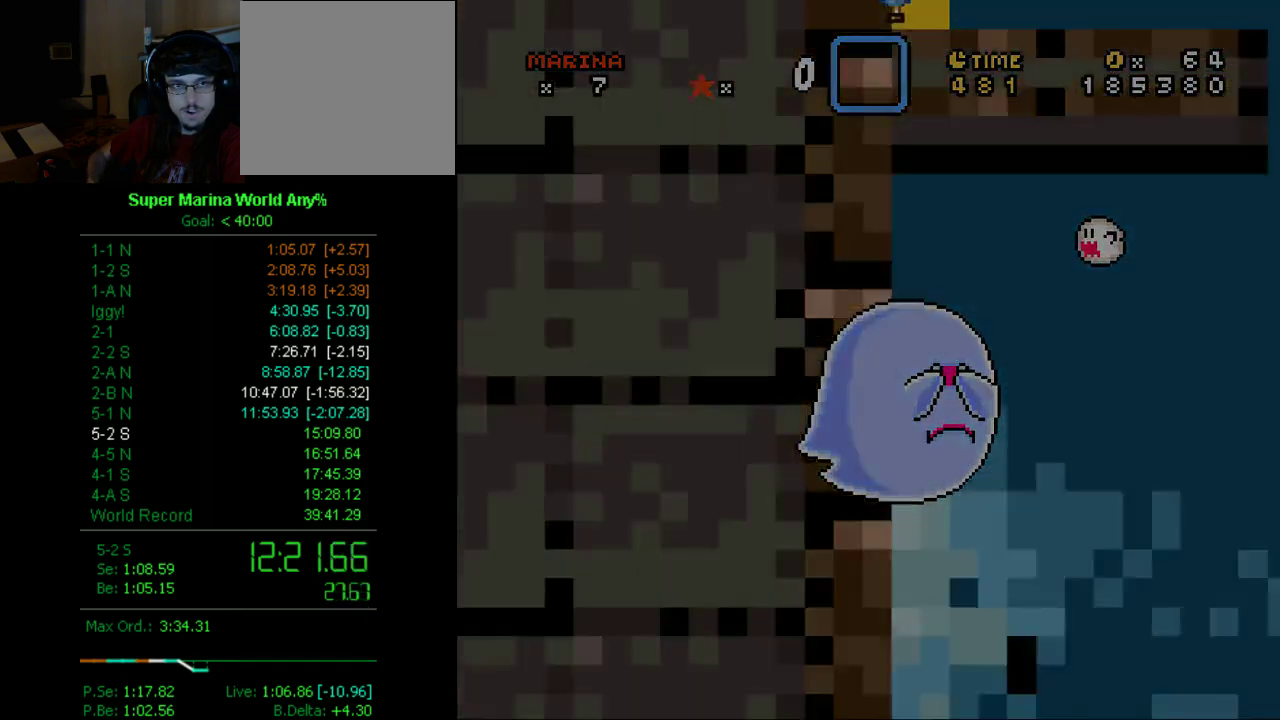
{"buttons": ["X"], "left_stick": "center", "right_stick": "center", "events": [[138, "DPAD_UP", "up"]]}
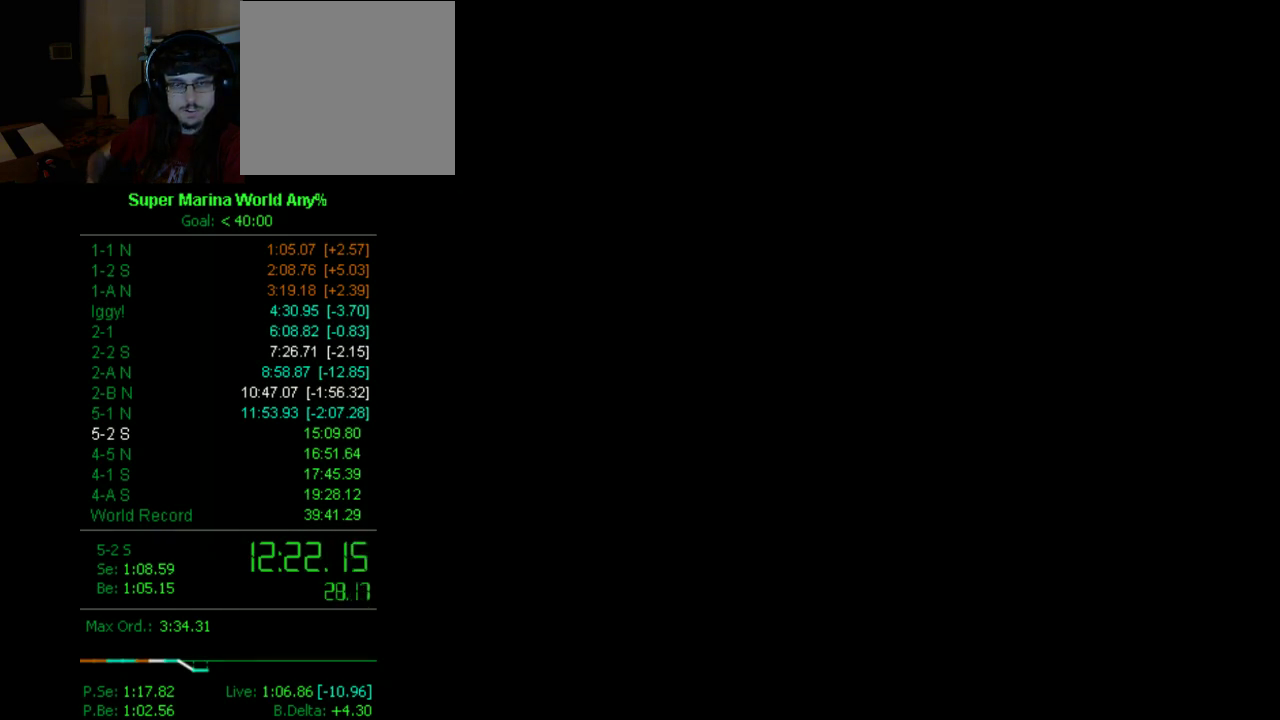
{"buttons": ["X"], "left_stick": "center", "right_stick": "center", "events": []}
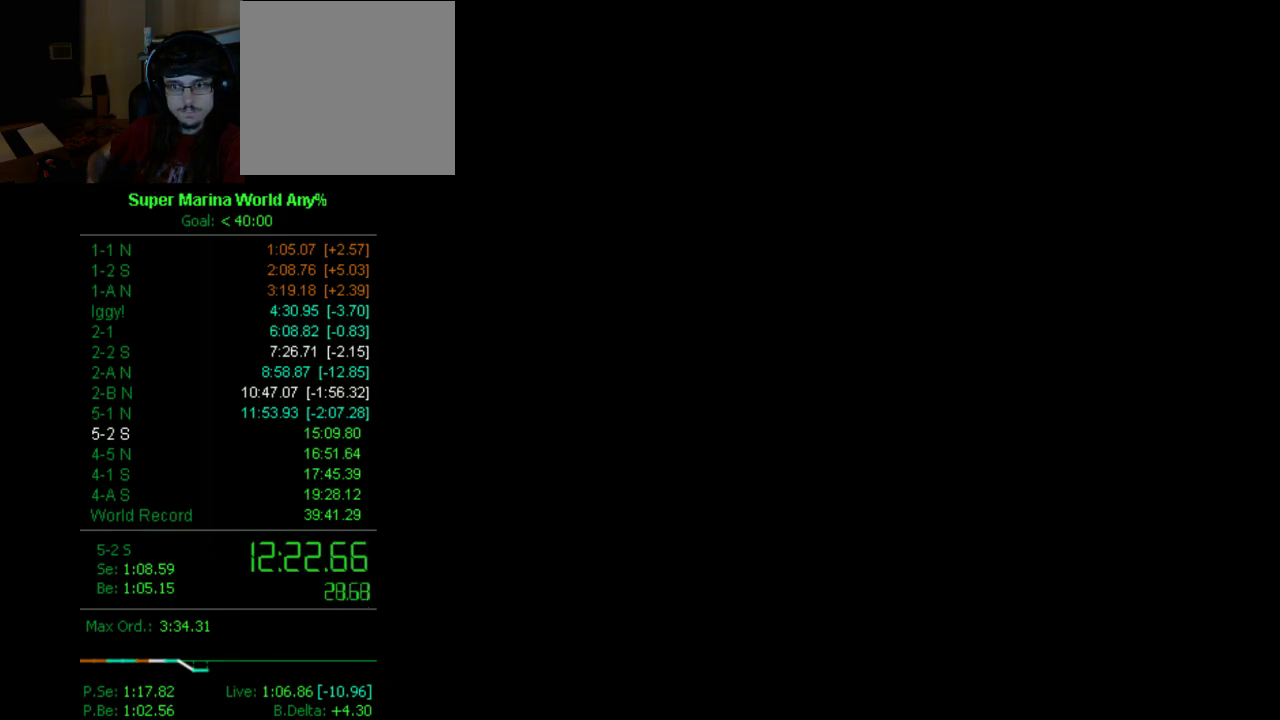
{"buttons": ["X"], "left_stick": "center", "right_stick": "center", "events": []}
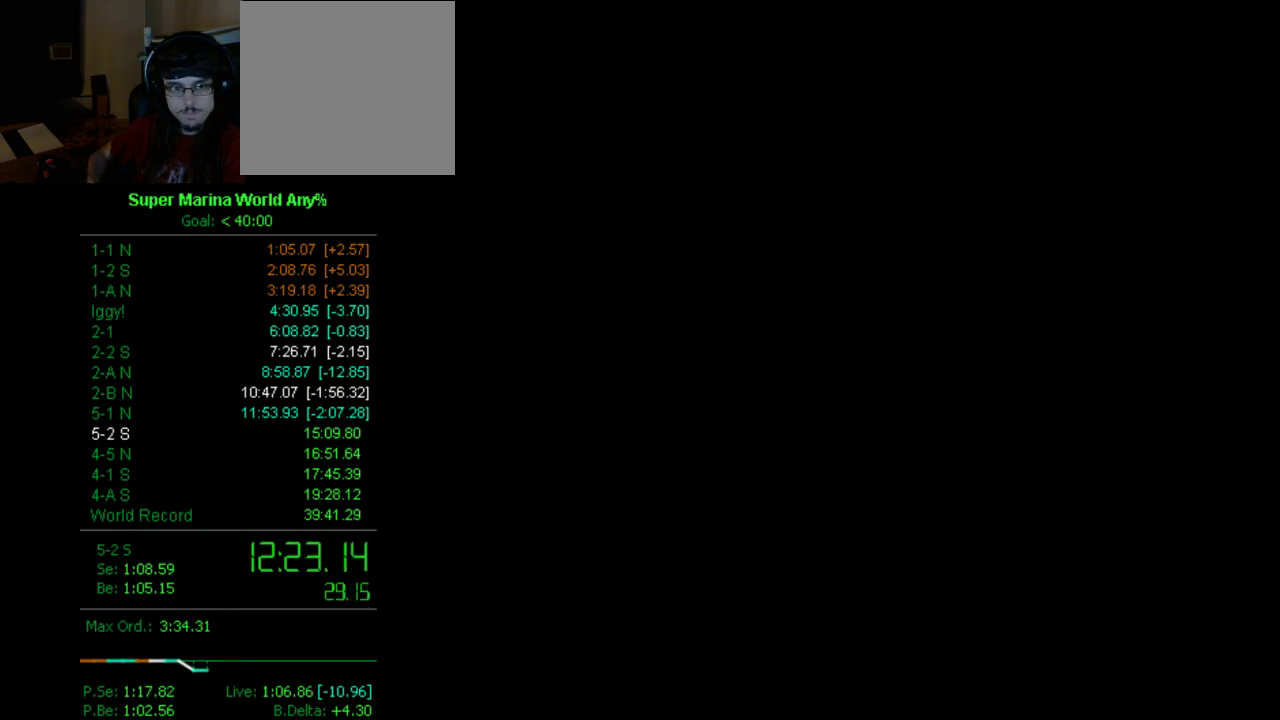
{"buttons": ["X"], "left_stick": "center", "right_stick": "center", "events": []}
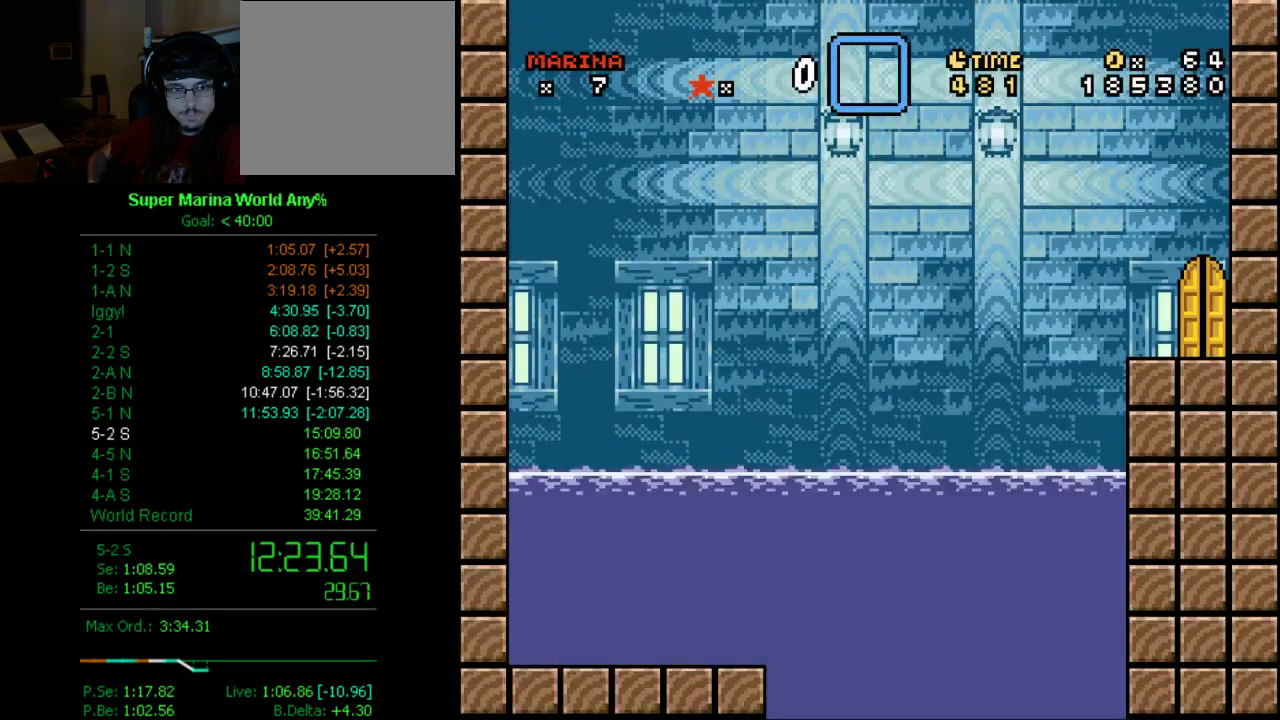
{"buttons": ["A", "X", "DPAD_UP", "DPAD_RIGHT"], "left_stick": "center", "right_stick": "center", "events": [[52, "DPAD_RIGHT", "down"], [69, "A", "down"], [121, "DPAD_UP", "down"], [311, "A", "up"], [380, "A", "down"]]}
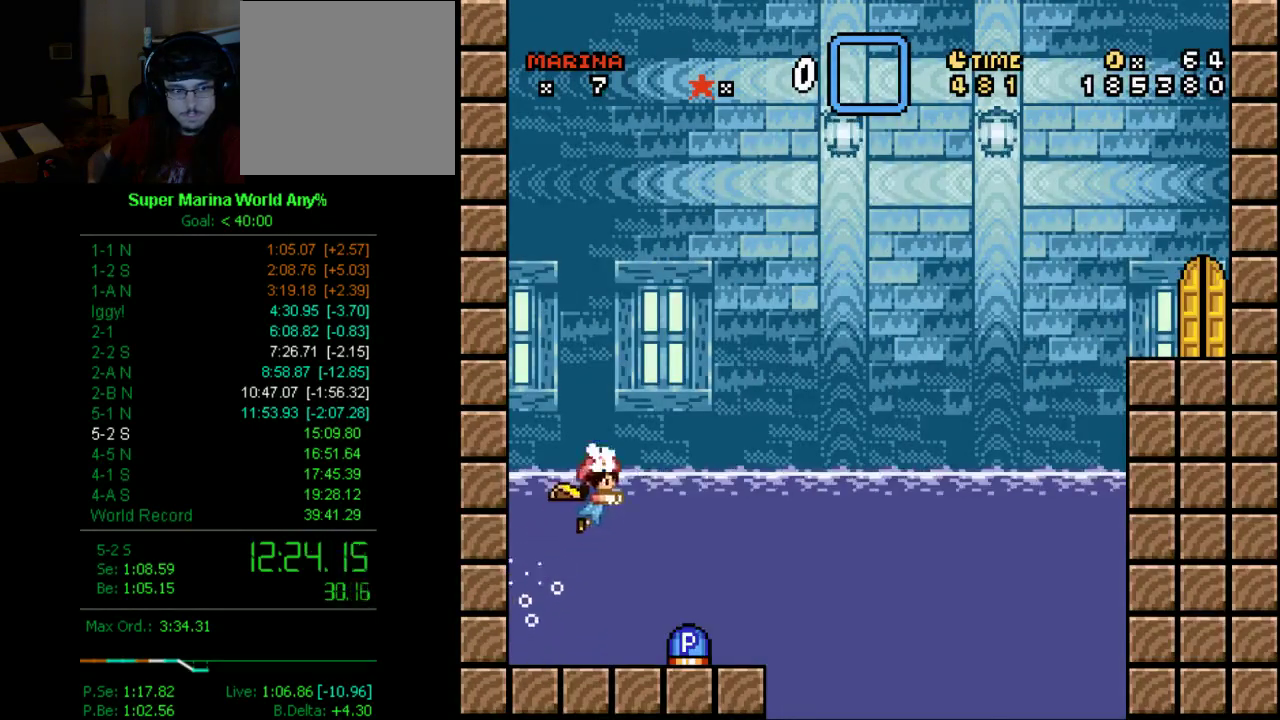
{"buttons": ["X", "DPAD_UP", "DPAD_RIGHT"], "left_stick": "center", "right_stick": "center", "events": [[363, "A", "up"]]}
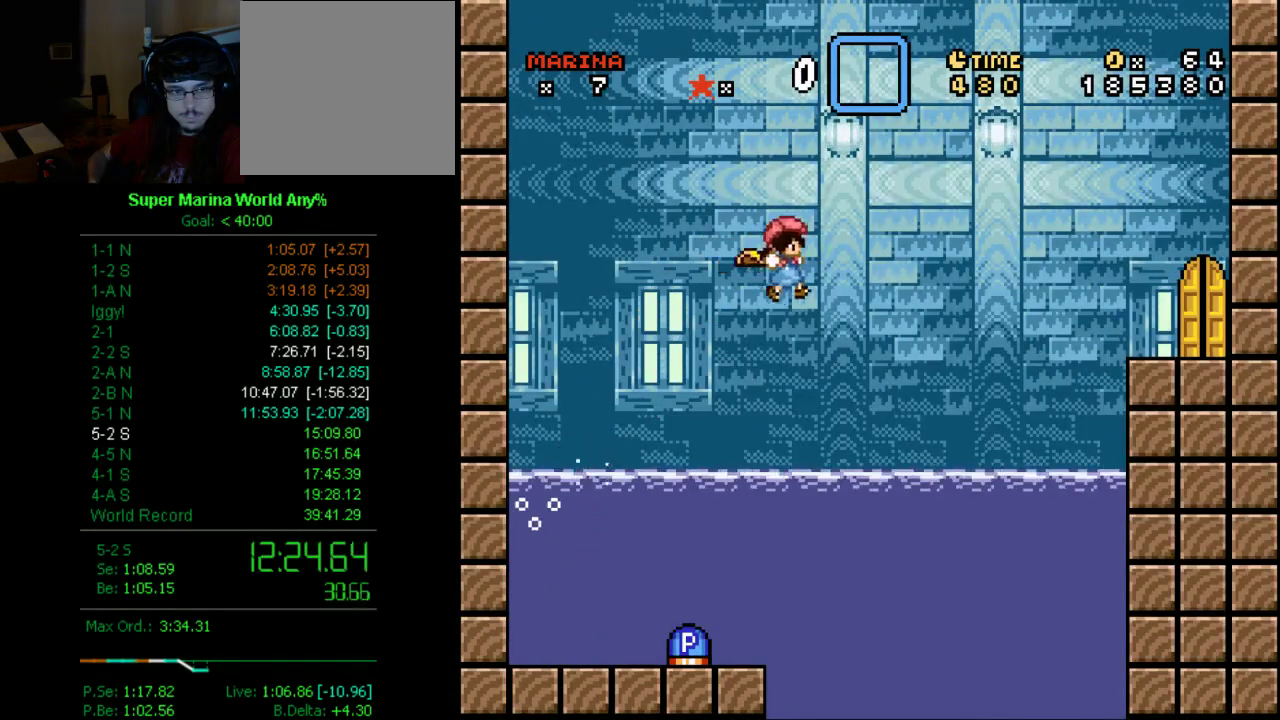
{"buttons": ["A", "X", "DPAD_UP", "DPAD_RIGHT"], "left_stick": "center", "right_stick": "center", "events": [[432, "A", "down"]]}
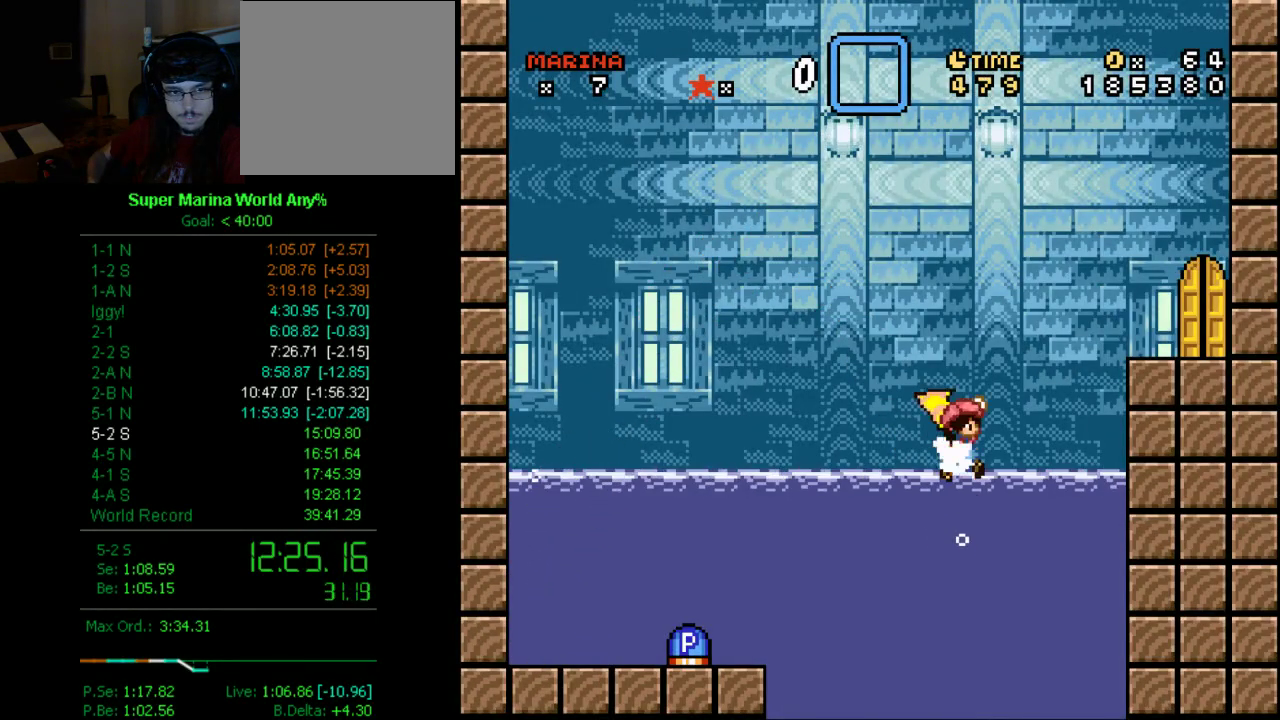
{"buttons": ["X", "DPAD_RIGHT"], "left_stick": "center", "right_stick": "center", "events": [[276, "A", "up"], [432, "DPAD_UP", "up"]]}
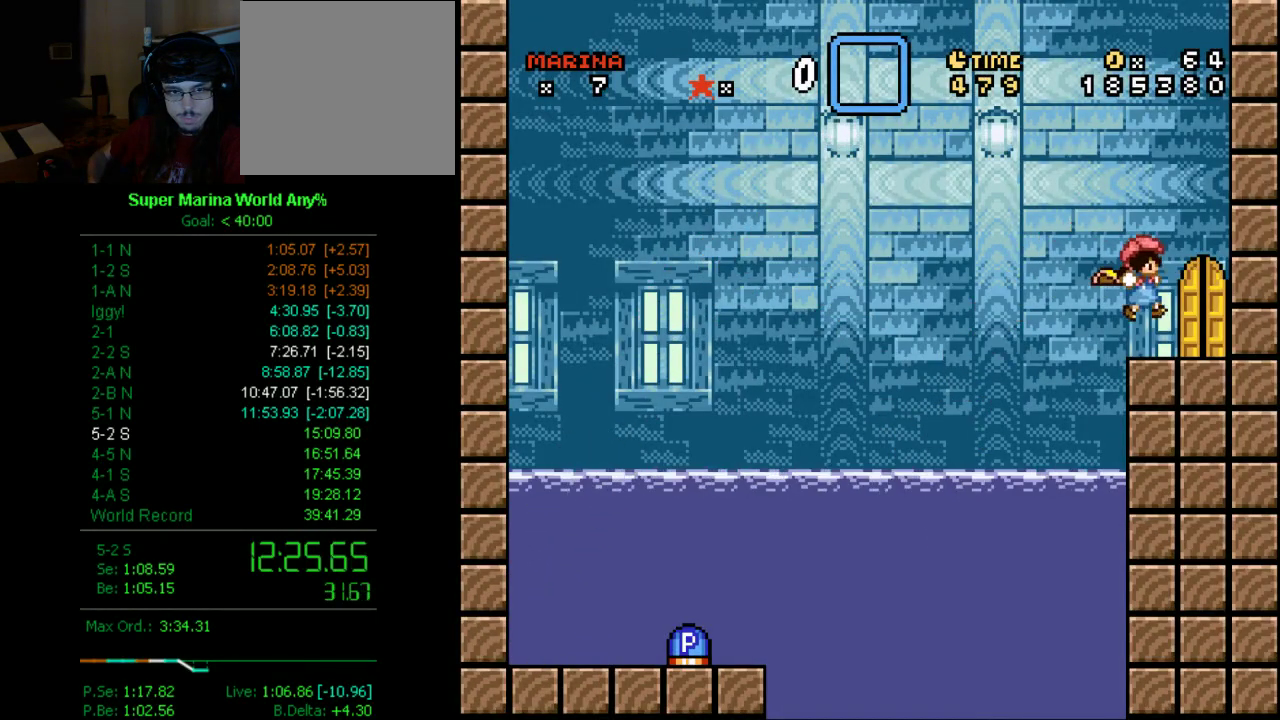
{"buttons": ["X"], "left_stick": "center", "right_stick": "center", "events": [[34, "DPAD_RIGHT", "up"], [103, "Y", "down"], [172, "DPAD_UP", "down"], [293, "DPAD_UP", "up"], [345, "DPAD_UP", "down"], [345, "Y", "up"], [483, "DPAD_UP", "up"]]}
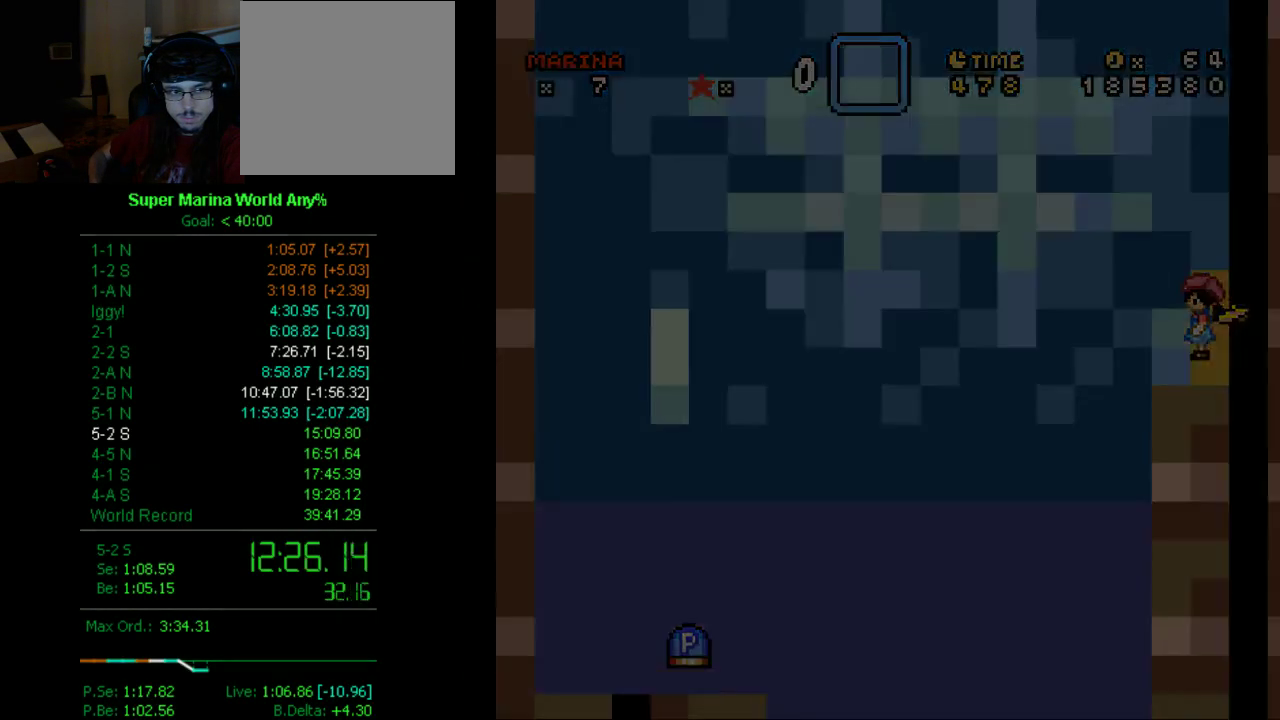
{"buttons": ["X"], "left_stick": "center", "right_stick": "center", "events": []}
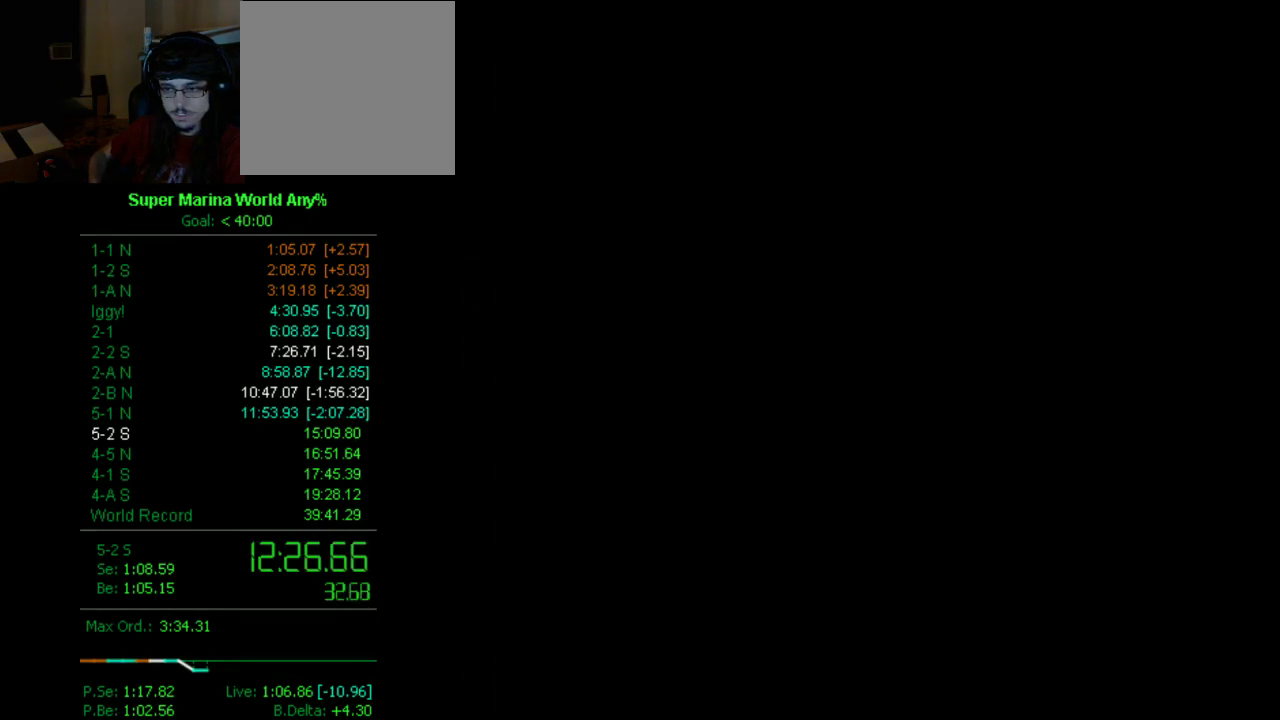
{"buttons": ["X"], "left_stick": "center", "right_stick": "center", "events": []}
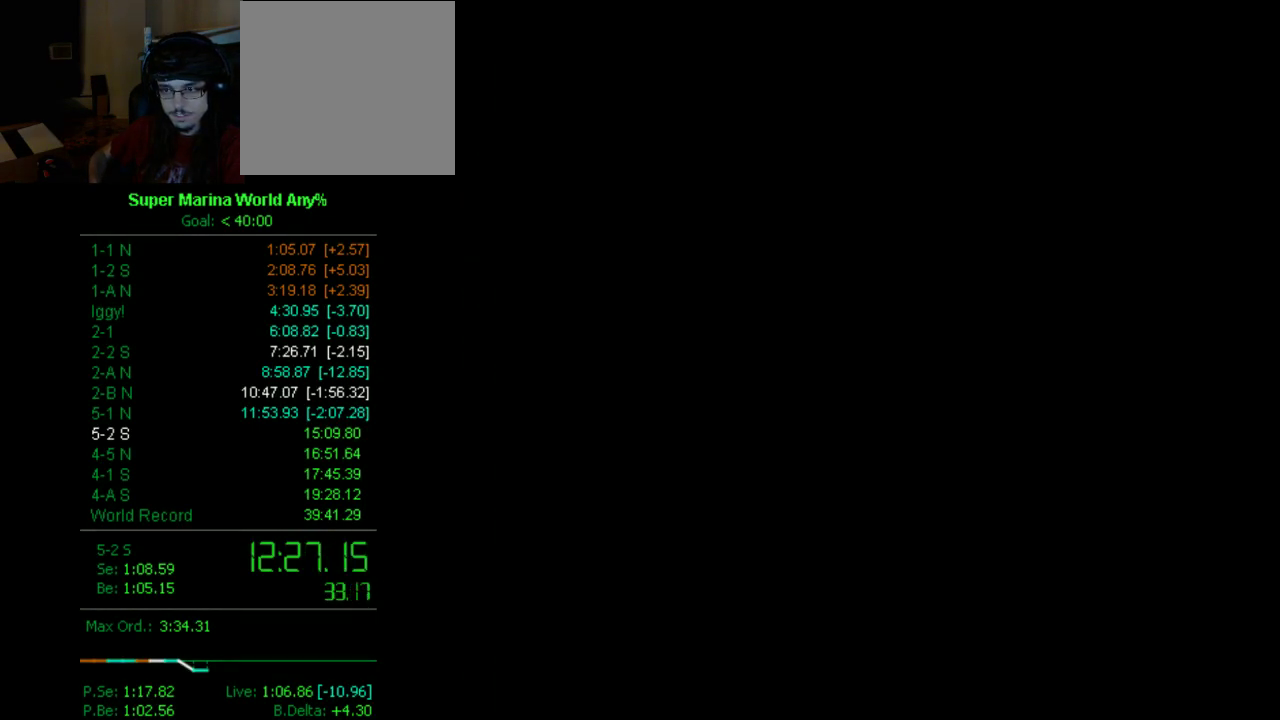
{"buttons": ["X"], "left_stick": "center", "right_stick": "center", "events": []}
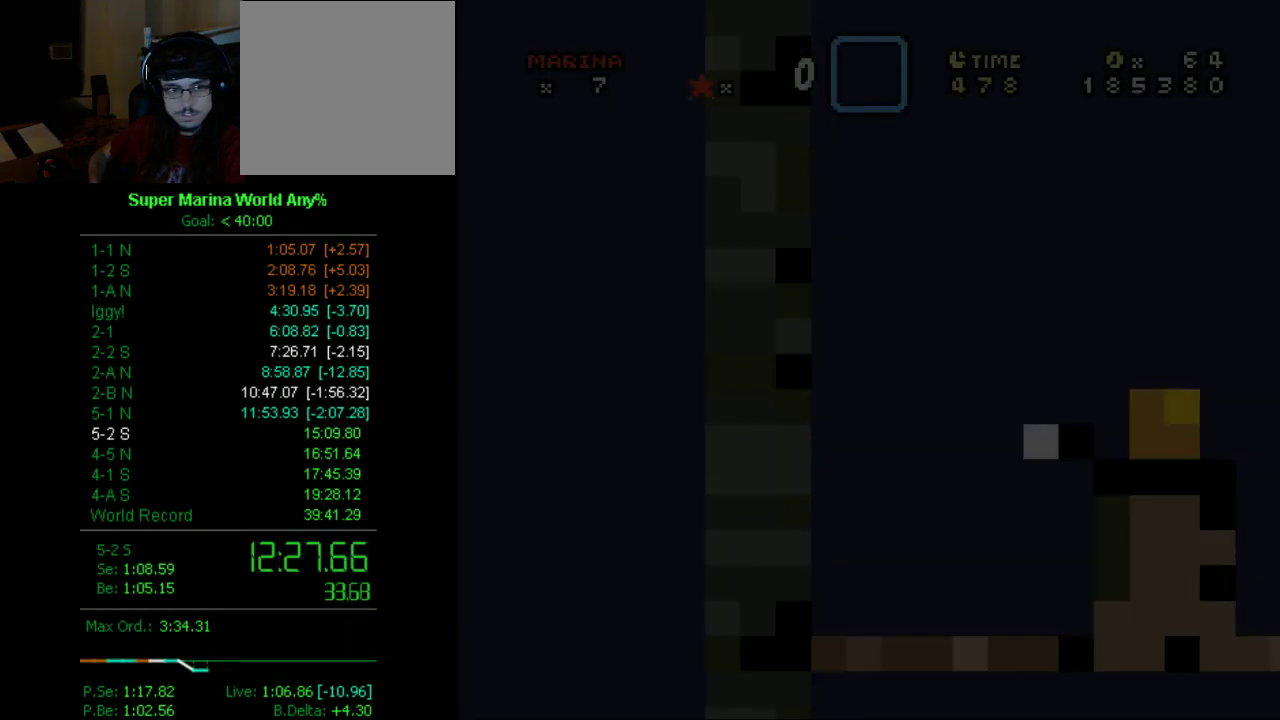
{"buttons": ["X", "DPAD_UP", "DPAD_RIGHT"], "left_stick": "center", "right_stick": "center", "events": [[225, "DPAD_RIGHT", "down"], [467, "DPAD_UP", "down"]]}
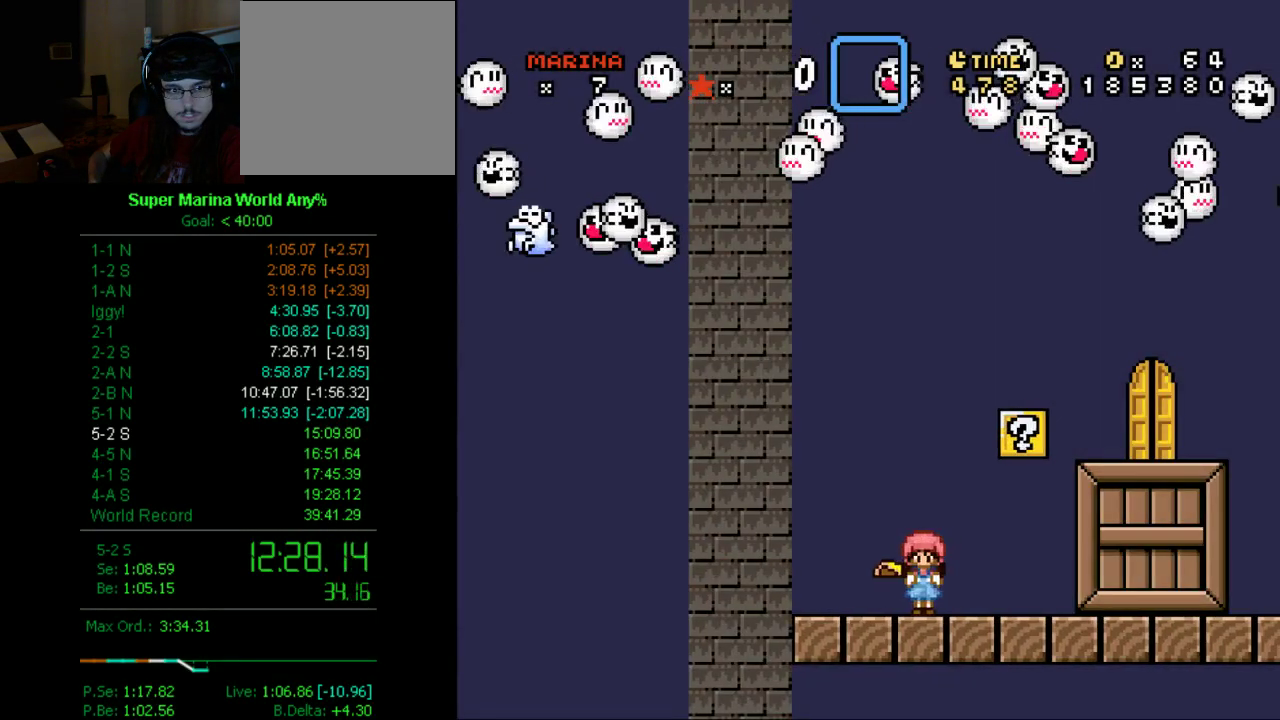
{"buttons": ["X"], "left_stick": "center", "right_stick": "center", "events": [[35, "A", "down"], [35, "X", "up"], [173, "X", "down"], [363, "DPAD_UP", "up"], [415, "A", "up"], [415, "DPAD_RIGHT", "up"]]}
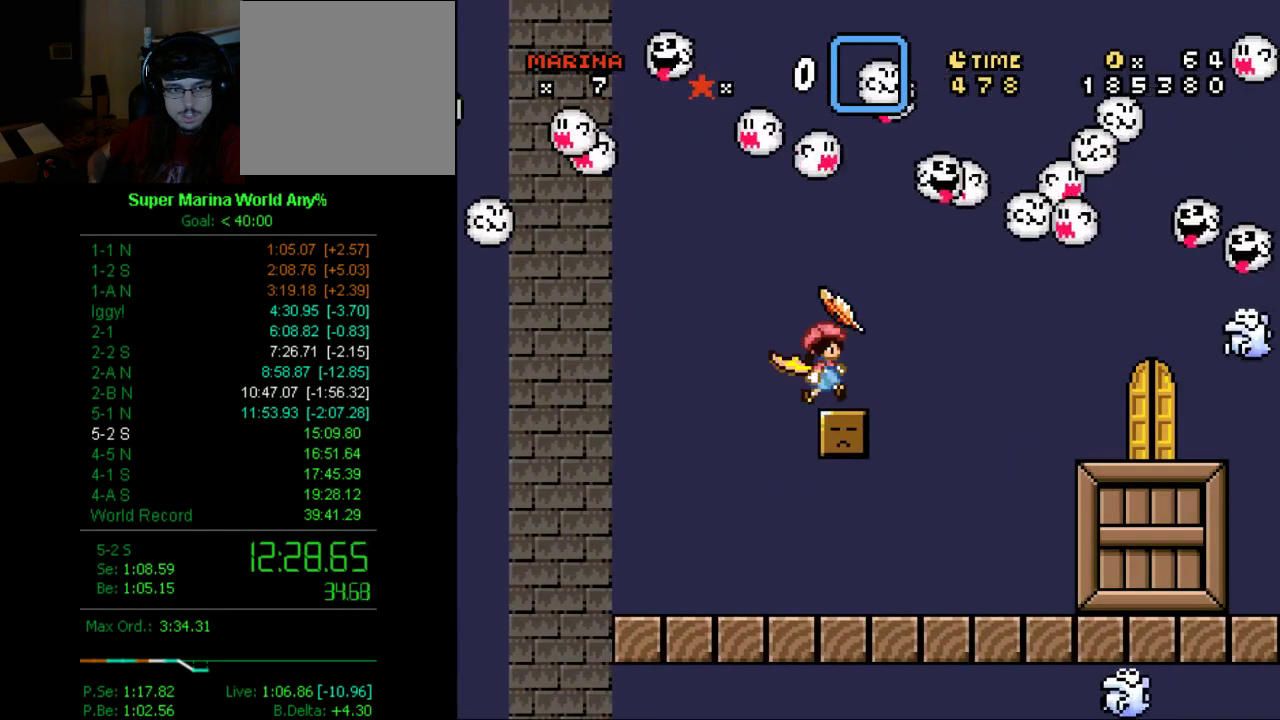
{"buttons": [], "left_stick": "center", "right_stick": "center", "events": [[35, "X", "up"], [87, "DPAD_LEFT", "down"], [225, "DPAD_LEFT", "up"]]}
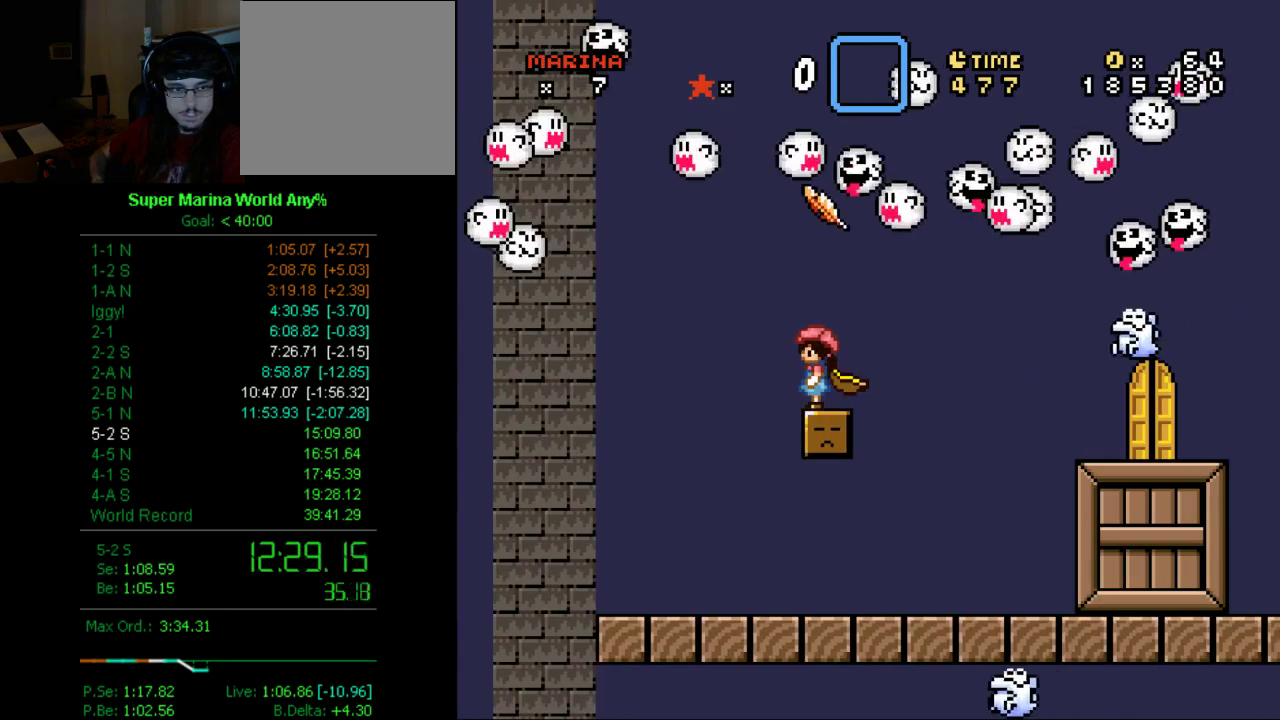
{"buttons": [], "left_stick": "center", "right_stick": "center", "events": []}
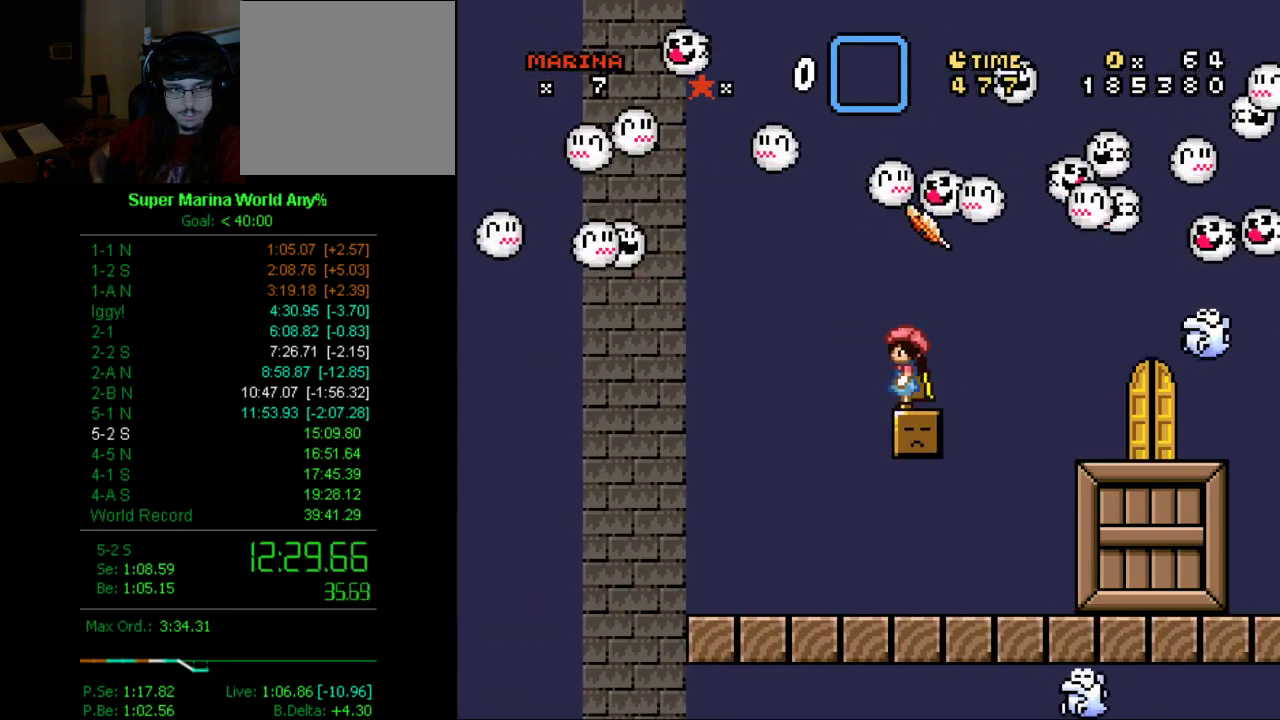
{"buttons": ["X"], "left_stick": "center", "right_stick": "center", "events": [[207, "X", "down"]]}